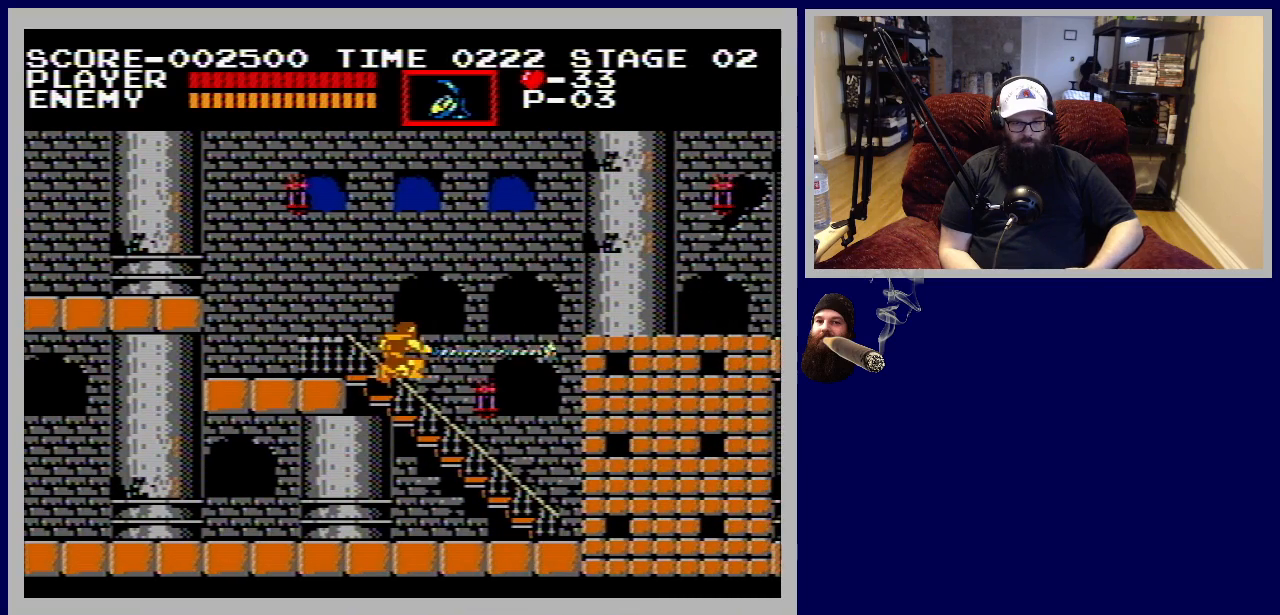
Gameplay with a controller (Nintendo layout); each line is a JSON object with the inputs held at the frame after it. "events" lists button and stick changes between this image and that frame as [ms after this image, input, new state], when the widget could be followed in between. Not read: L3 R3.
{"buttons": ["DPAD_RIGHT"], "events": [[317, "DPAD_RIGHT", "up"], [383, "DPAD_RIGHT", "down"], [450, "DPAD_DOWN", "up"]]}
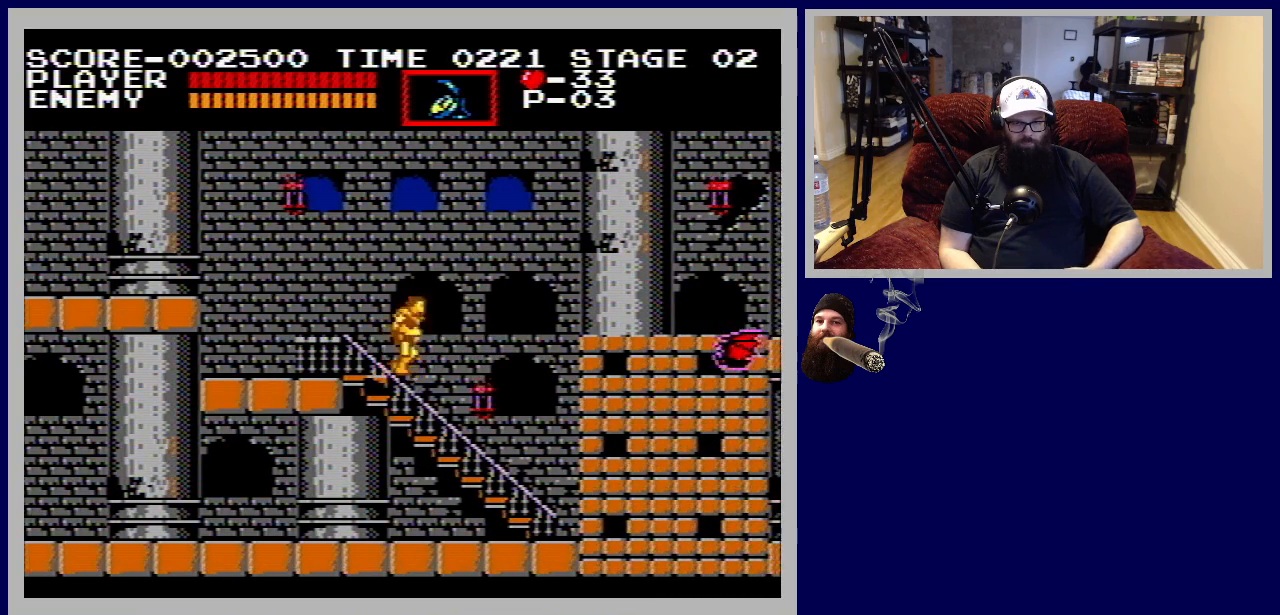
{"buttons": [], "events": [[133, "DPAD_DOWN", "down"], [233, "DPAD_RIGHT", "up"], [283, "B", "down"], [417, "B", "up"], [483, "DPAD_DOWN", "up"]]}
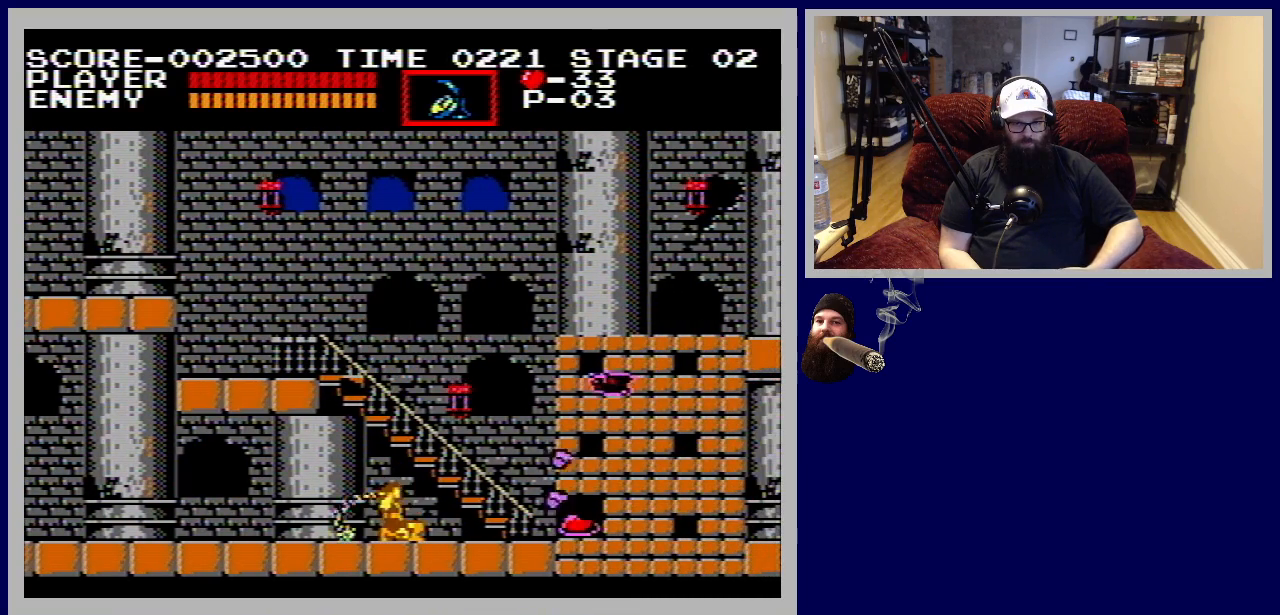
{"buttons": ["DPAD_DOWN"], "events": [[50, "B", "down"], [133, "B", "up"], [317, "B", "down"], [433, "B", "up"], [500, "DPAD_DOWN", "down"]]}
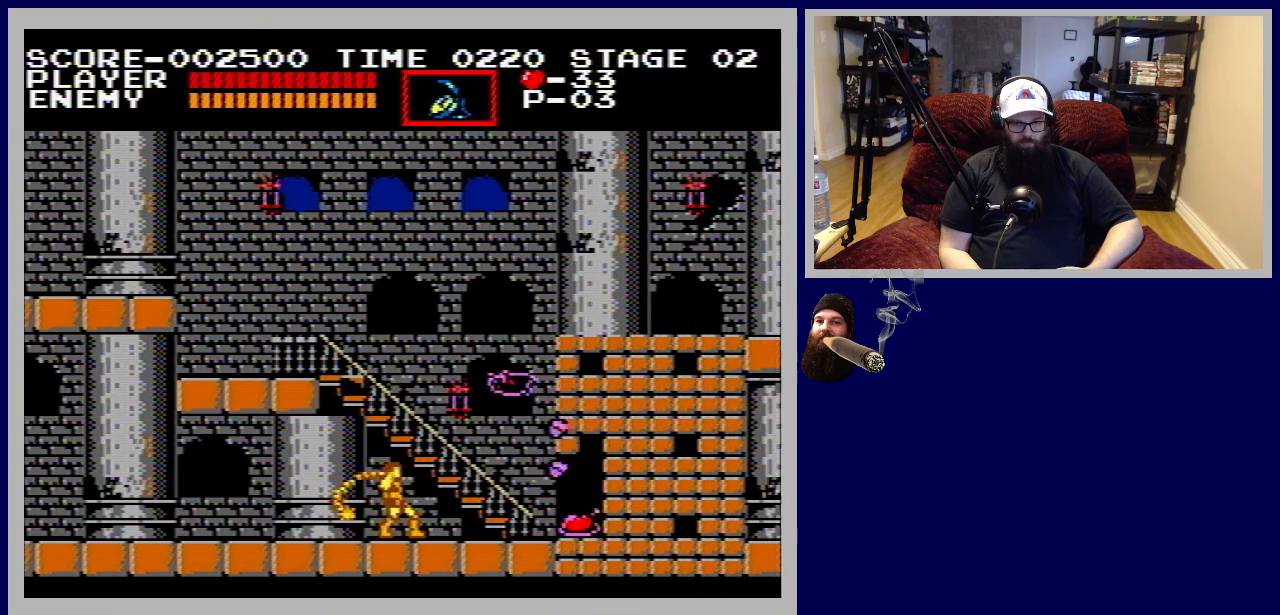
{"buttons": ["DPAD_RIGHT"], "events": [[183, "DPAD_DOWN", "up"], [283, "DPAD_RIGHT", "down"]]}
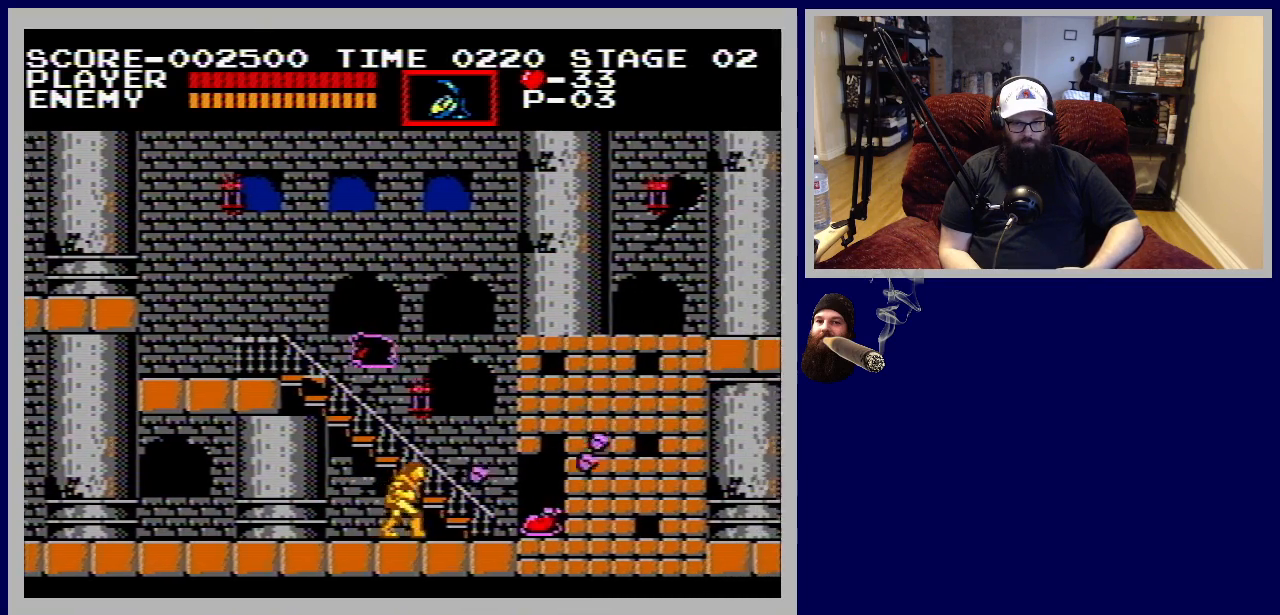
{"buttons": ["DPAD_RIGHT"], "events": []}
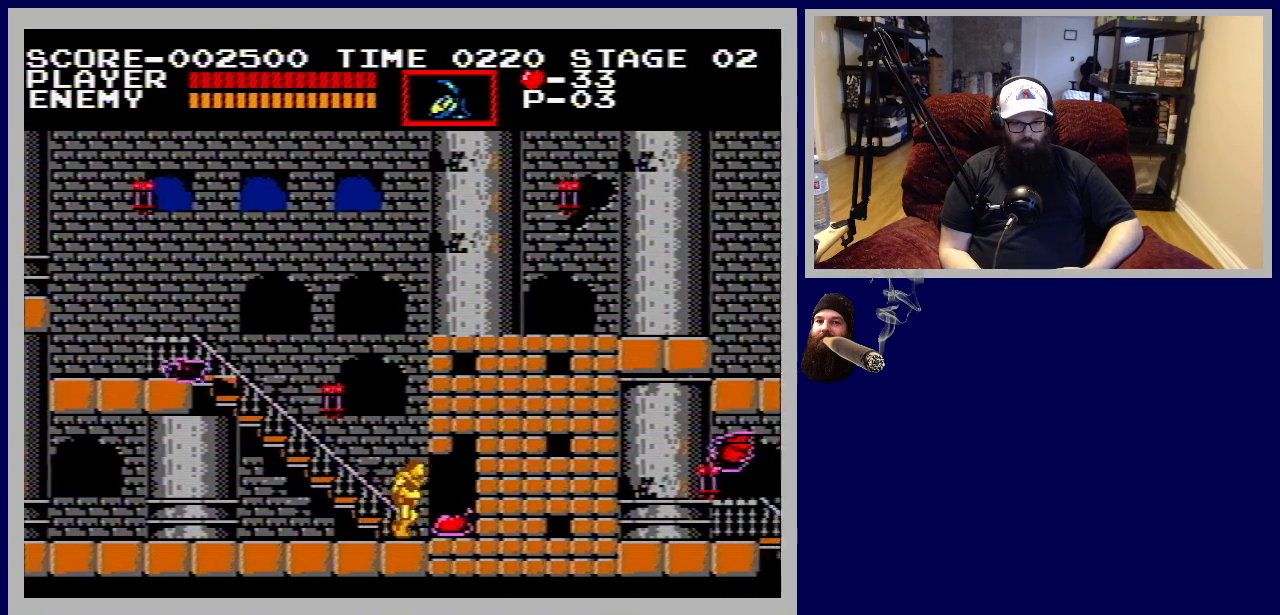
{"buttons": ["DPAD_UP", "DPAD_LEFT"], "events": [[233, "DPAD_RIGHT", "up"], [317, "DPAD_LEFT", "down"], [500, "DPAD_UP", "down"]]}
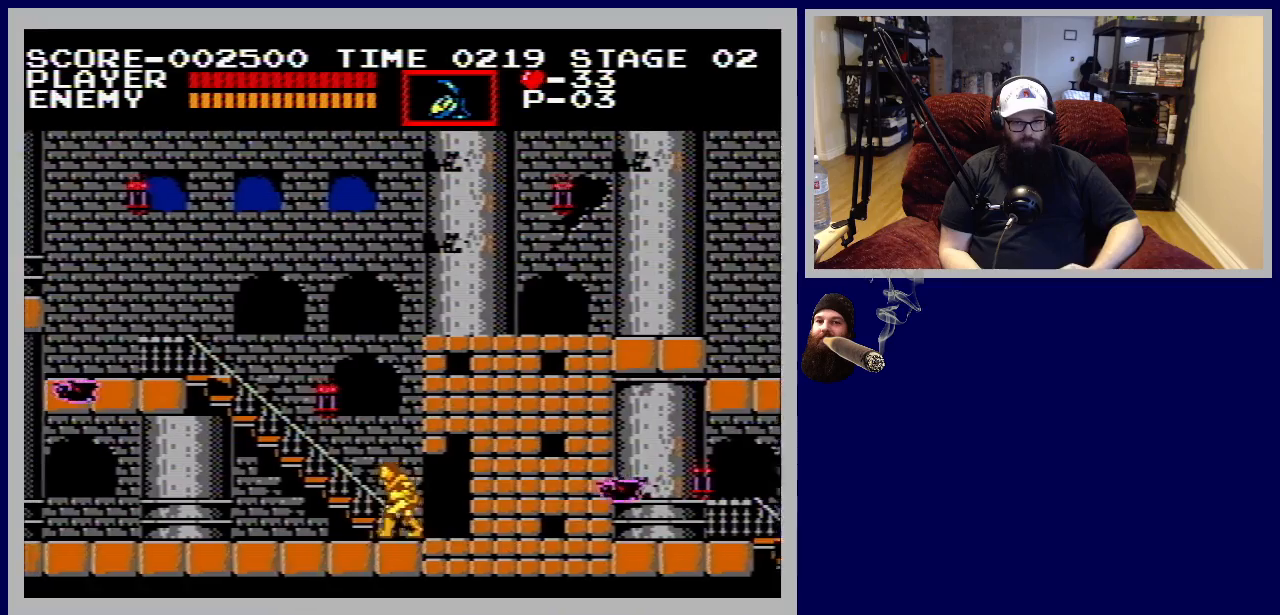
{"buttons": ["DPAD_UP"], "events": [[317, "DPAD_LEFT", "up"]]}
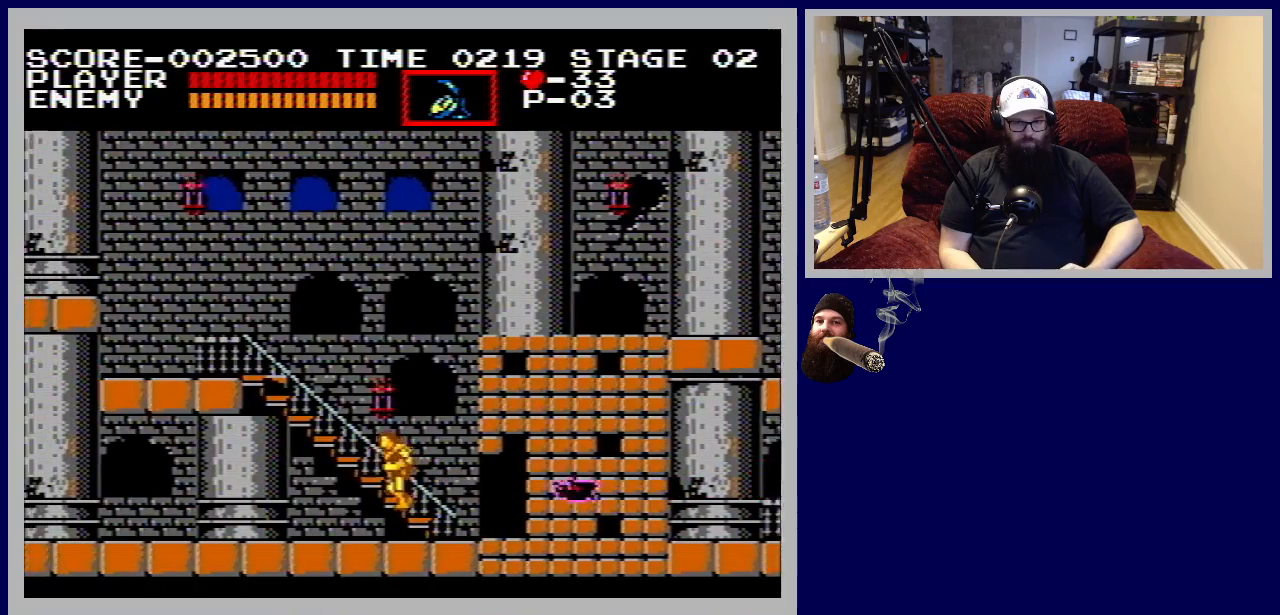
{"buttons": ["DPAD_UP"], "events": []}
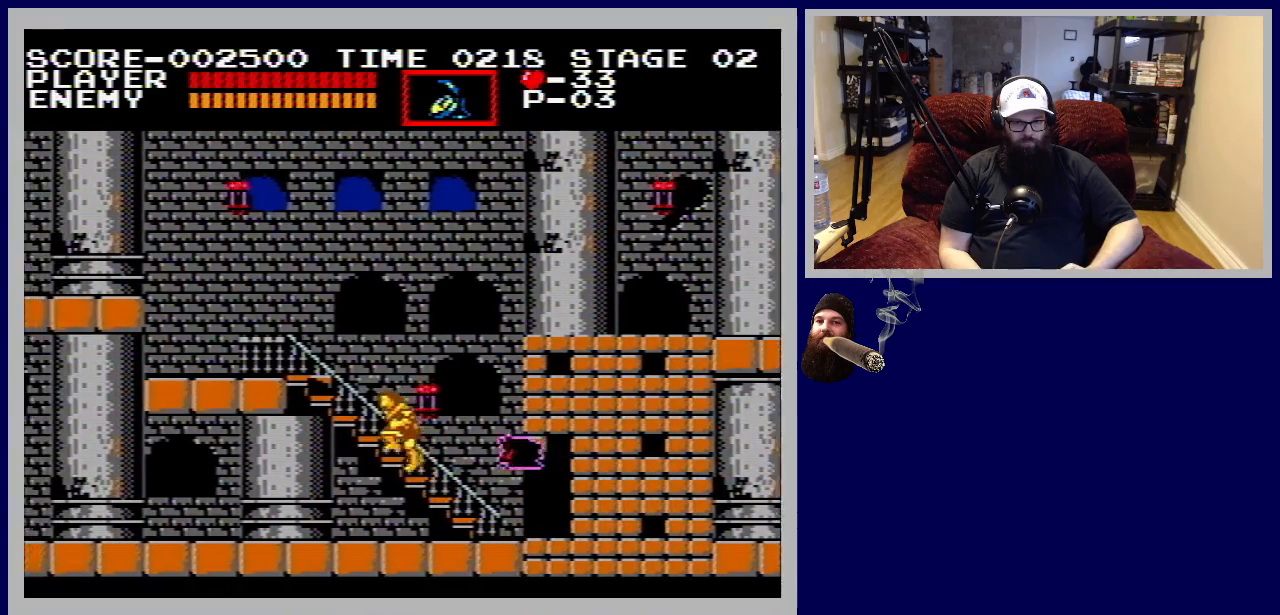
{"buttons": ["DPAD_UP", "DPAD_LEFT"], "events": [[350, "DPAD_LEFT", "down"]]}
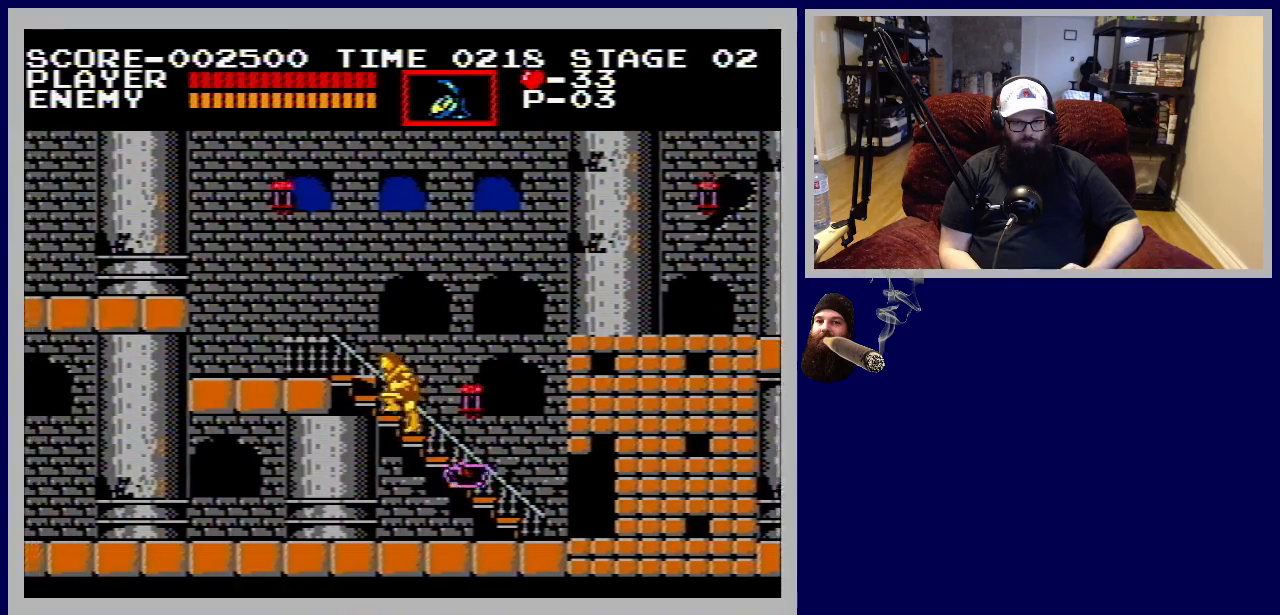
{"buttons": ["DPAD_UP", "DPAD_LEFT"], "events": []}
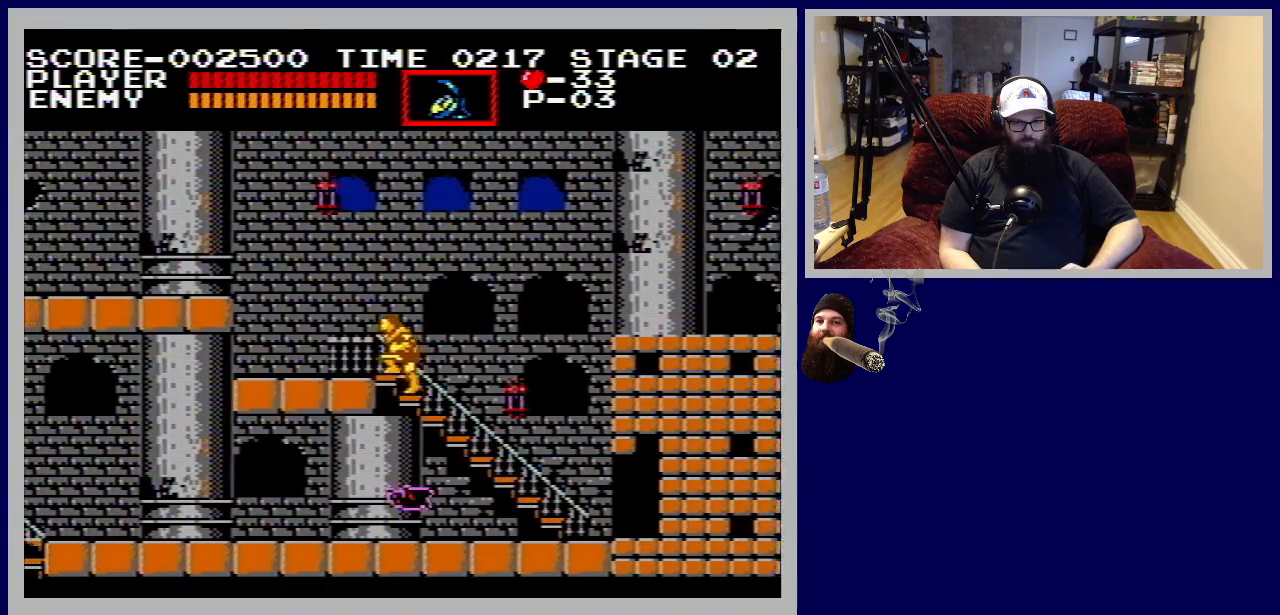
{"buttons": [], "events": [[67, "DPAD_LEFT", "up"], [150, "DPAD_UP", "up"]]}
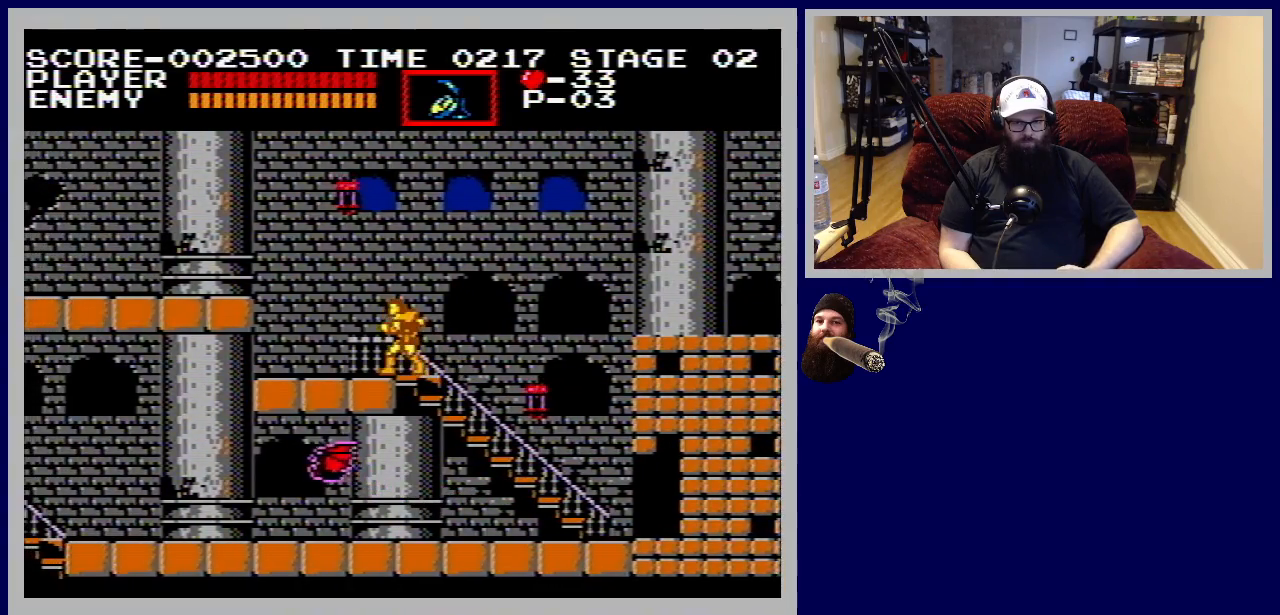
{"buttons": ["DPAD_RIGHT"], "events": [[83, "DPAD_RIGHT", "down"]]}
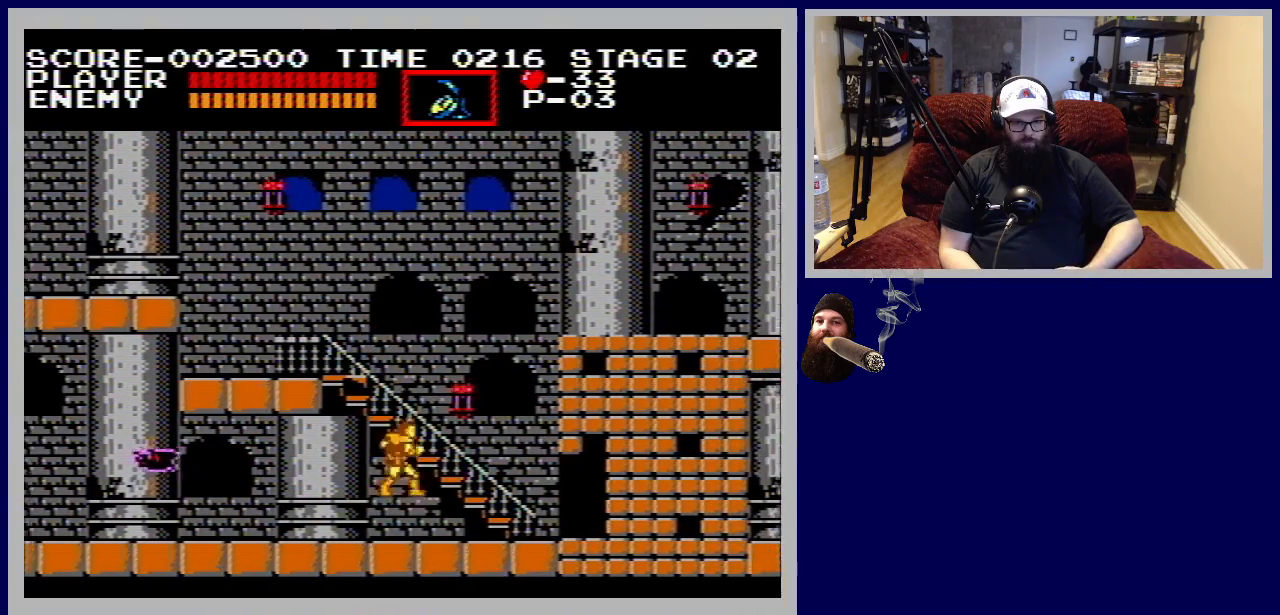
{"buttons": ["DPAD_LEFT"], "events": [[400, "DPAD_RIGHT", "up"], [483, "DPAD_LEFT", "down"]]}
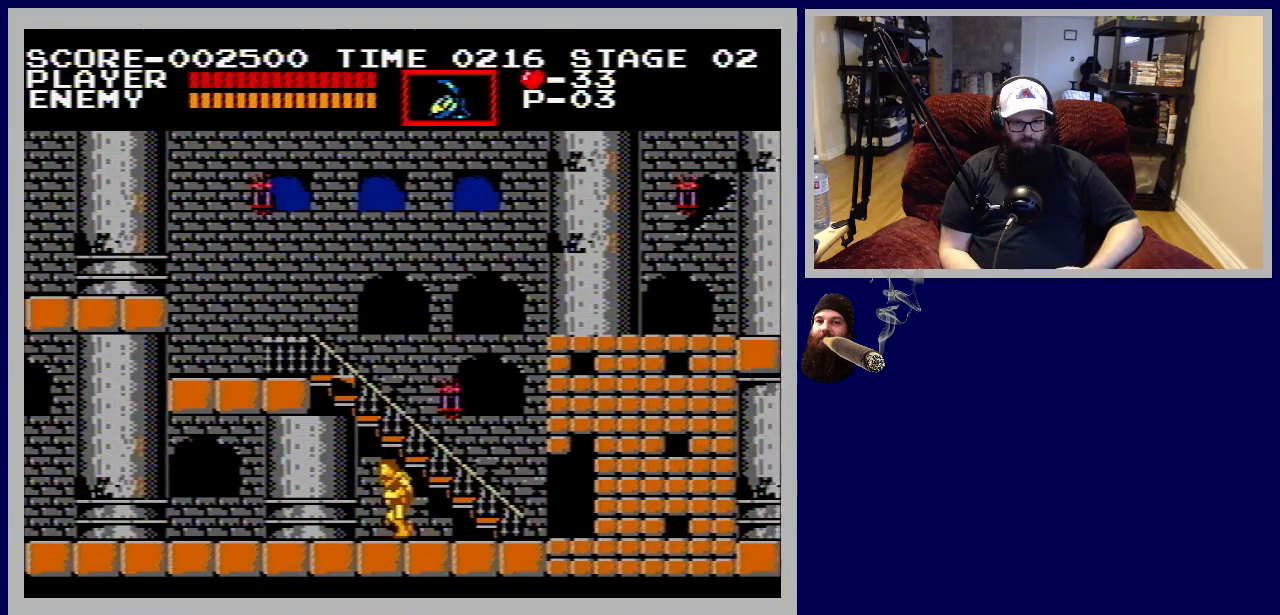
{"buttons": ["DPAD_LEFT"], "events": []}
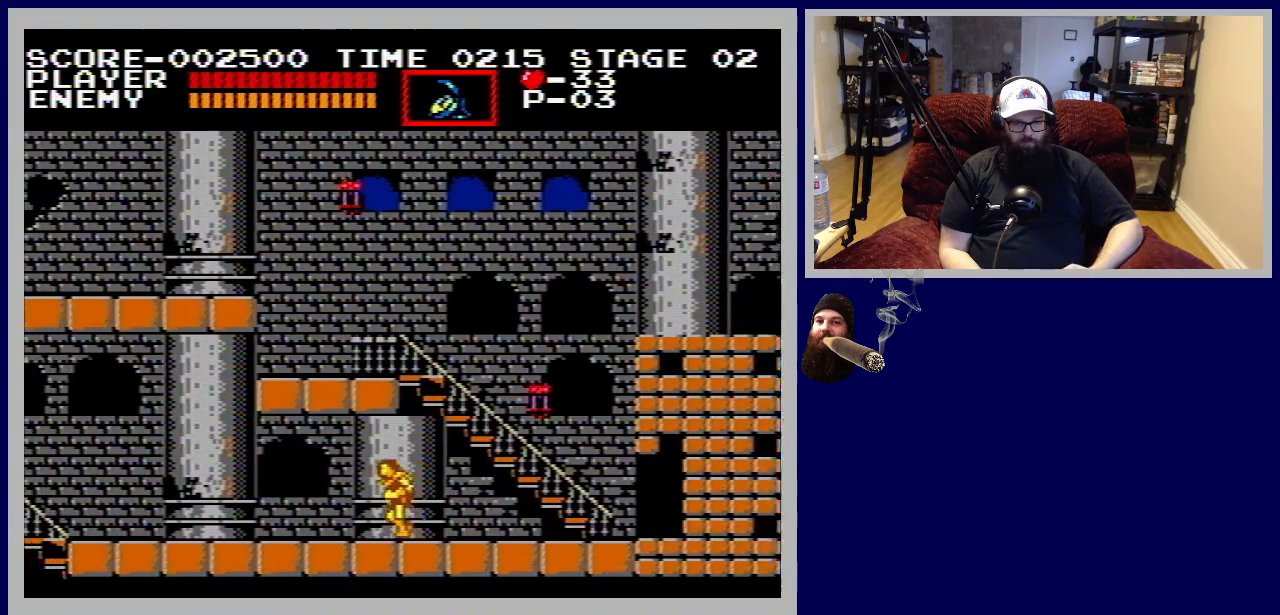
{"buttons": ["DPAD_LEFT"], "events": []}
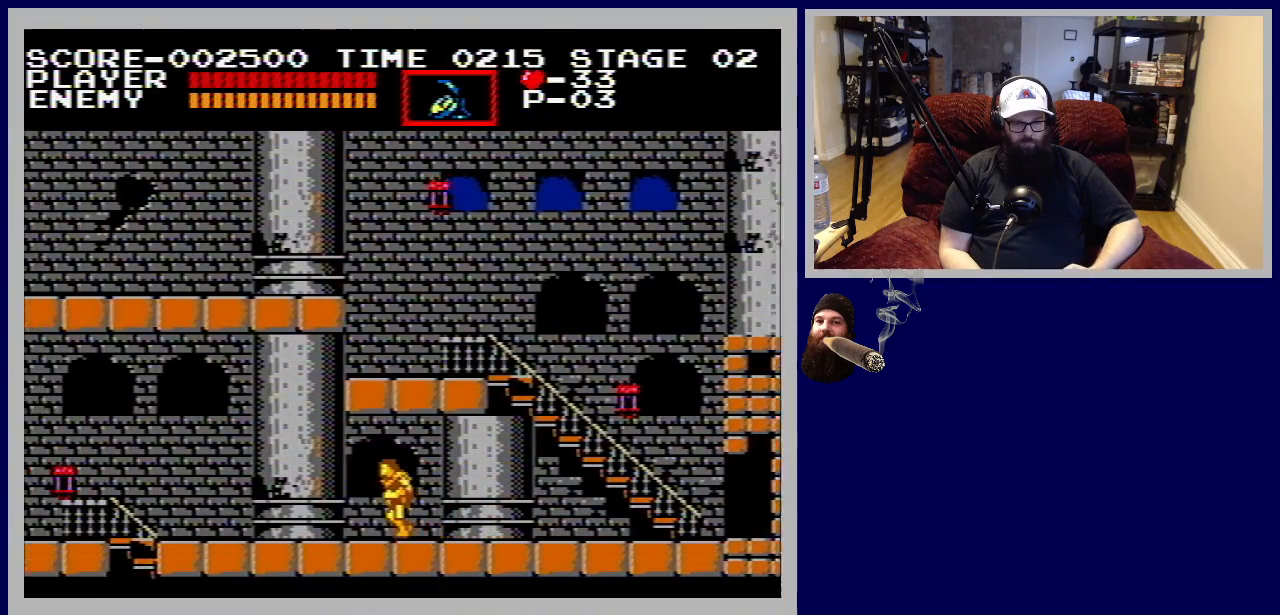
{"buttons": ["DPAD_LEFT"], "events": []}
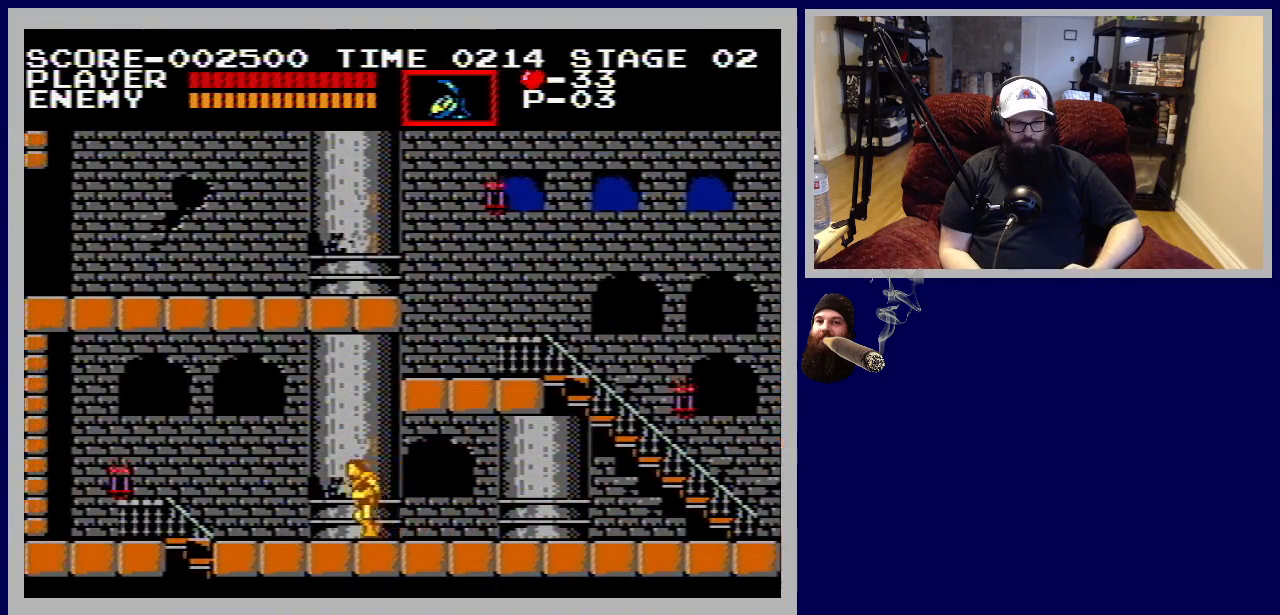
{"buttons": ["DPAD_LEFT"], "events": []}
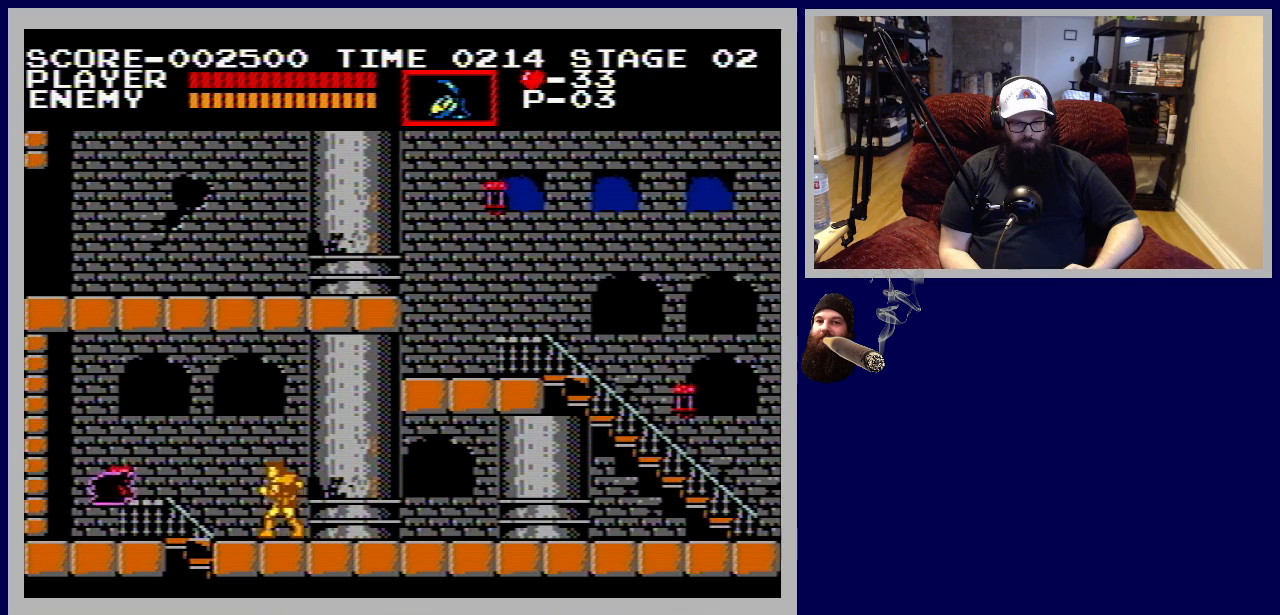
{"buttons": ["B"], "events": [[250, "DPAD_LEFT", "up"], [267, "B", "down"], [433, "B", "up"], [500, "B", "down"]]}
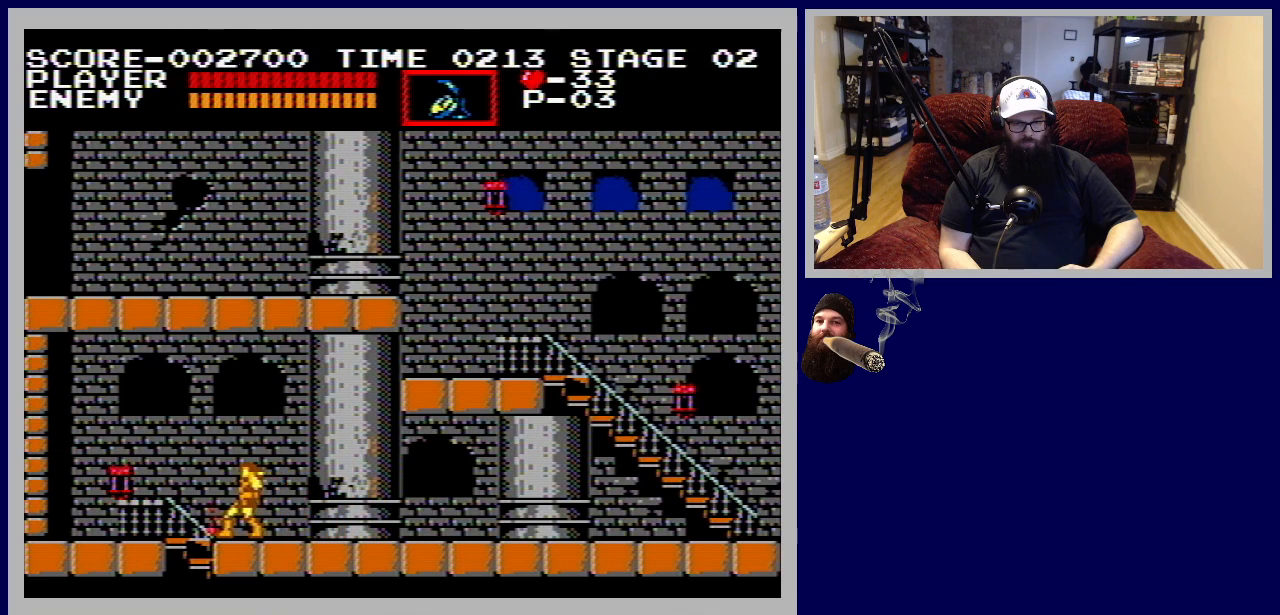
{"buttons": ["DPAD_LEFT"], "events": [[117, "B", "up"], [217, "B", "down"], [300, "B", "up"], [383, "DPAD_LEFT", "down"]]}
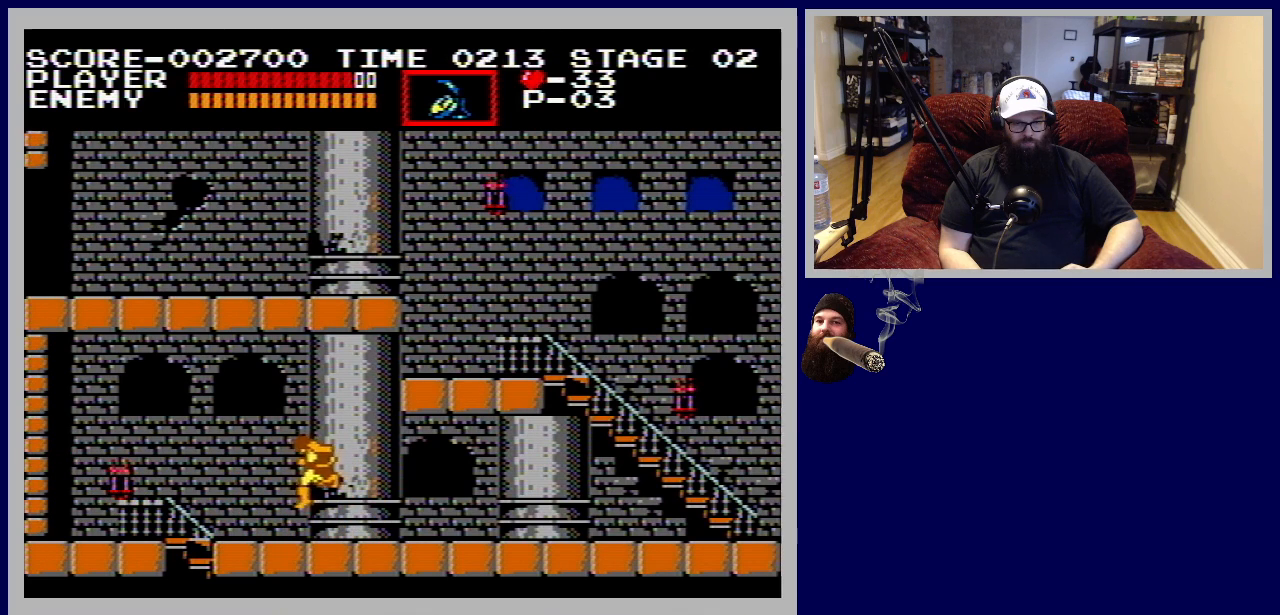
{"buttons": ["DPAD_LEFT"], "events": []}
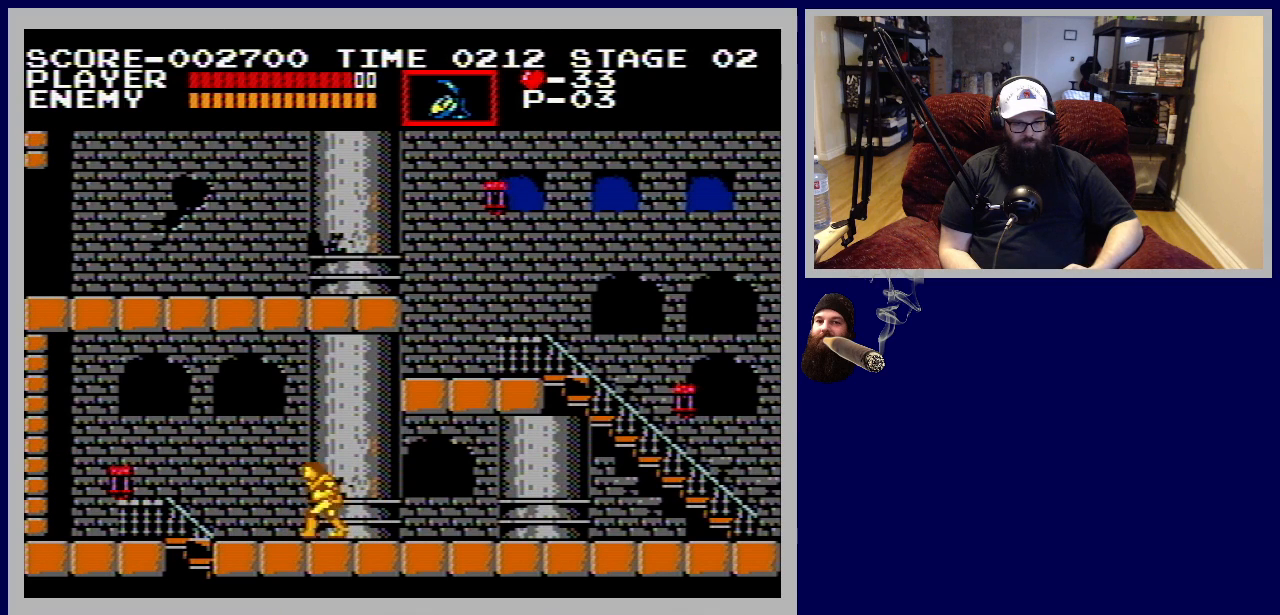
{"buttons": ["DPAD_LEFT"], "events": []}
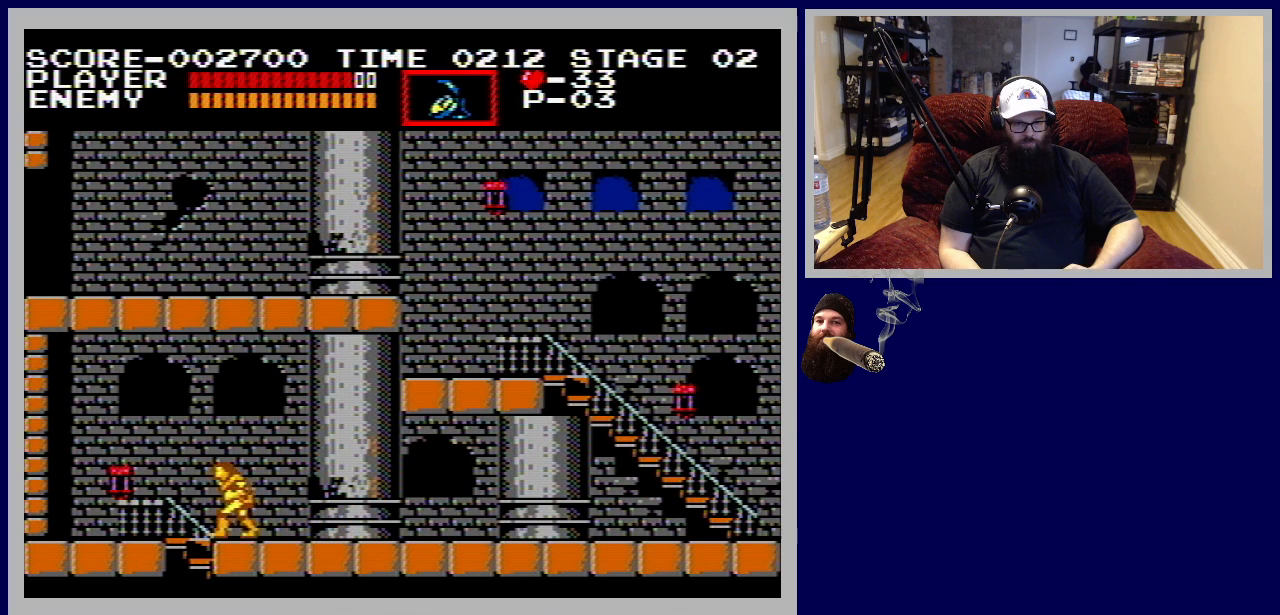
{"buttons": ["DPAD_DOWN"], "events": [[317, "DPAD_DOWN", "down"], [317, "DPAD_LEFT", "up"]]}
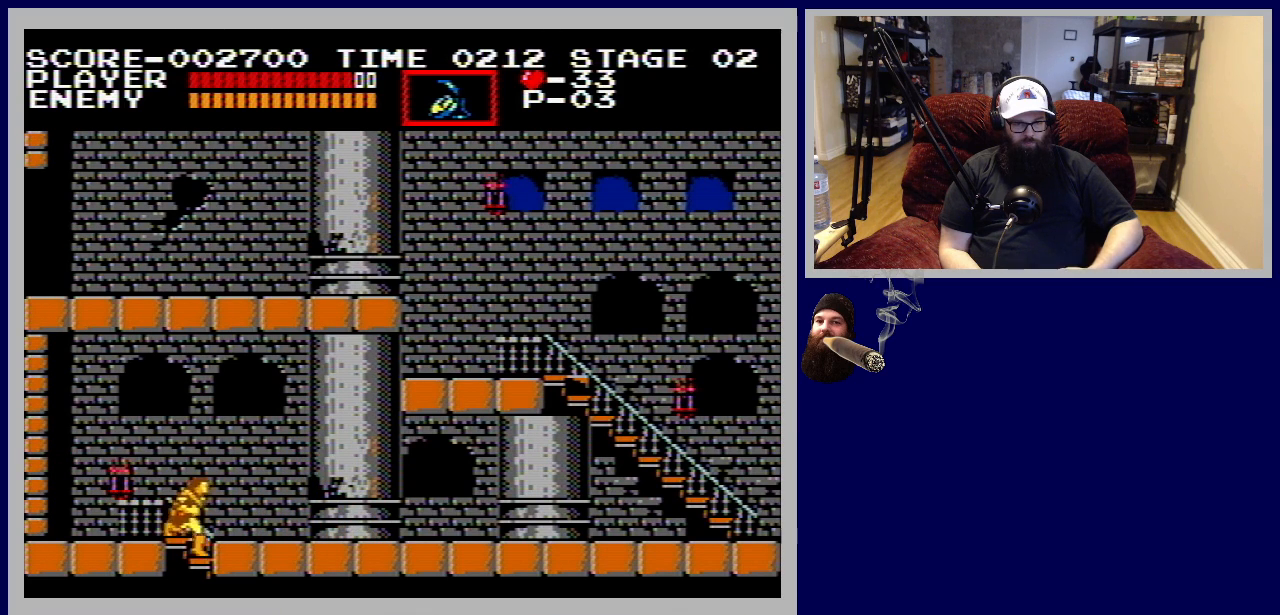
{"buttons": ["DPAD_DOWN"], "events": []}
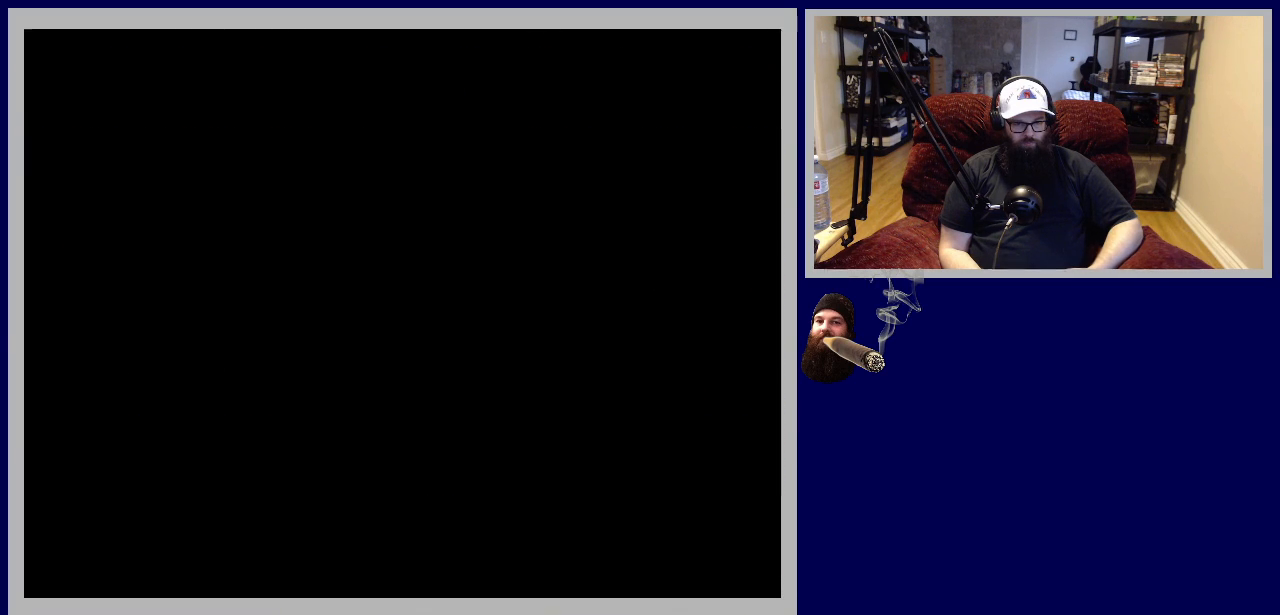
{"buttons": ["DPAD_DOWN"], "events": []}
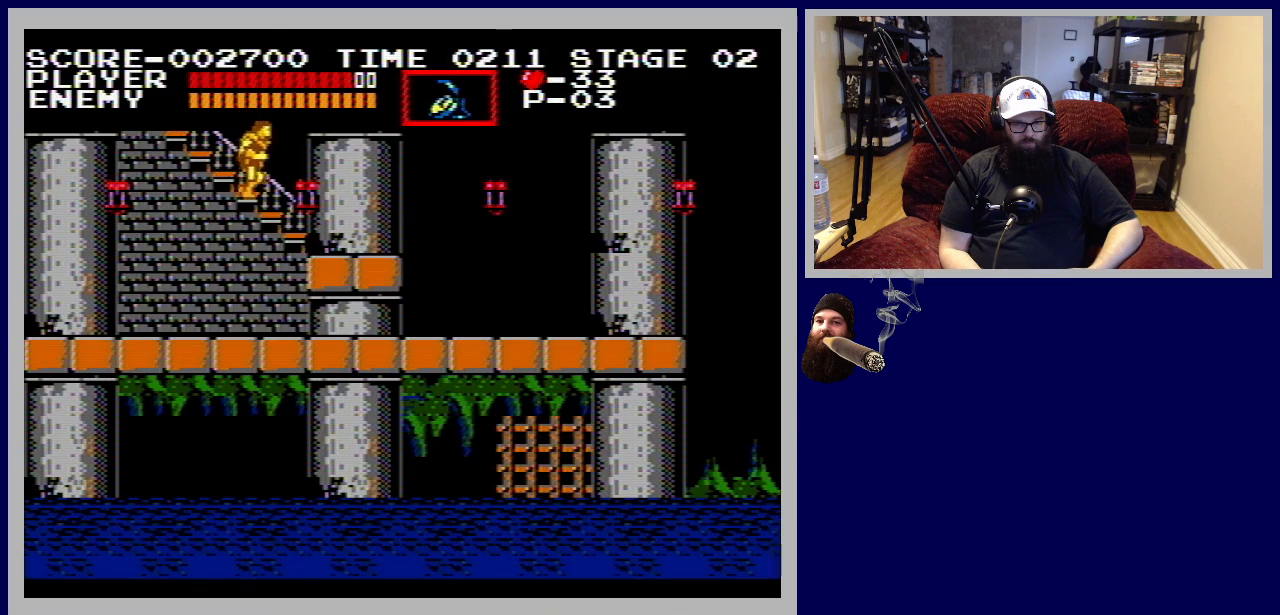
{"buttons": ["DPAD_DOWN"], "events": []}
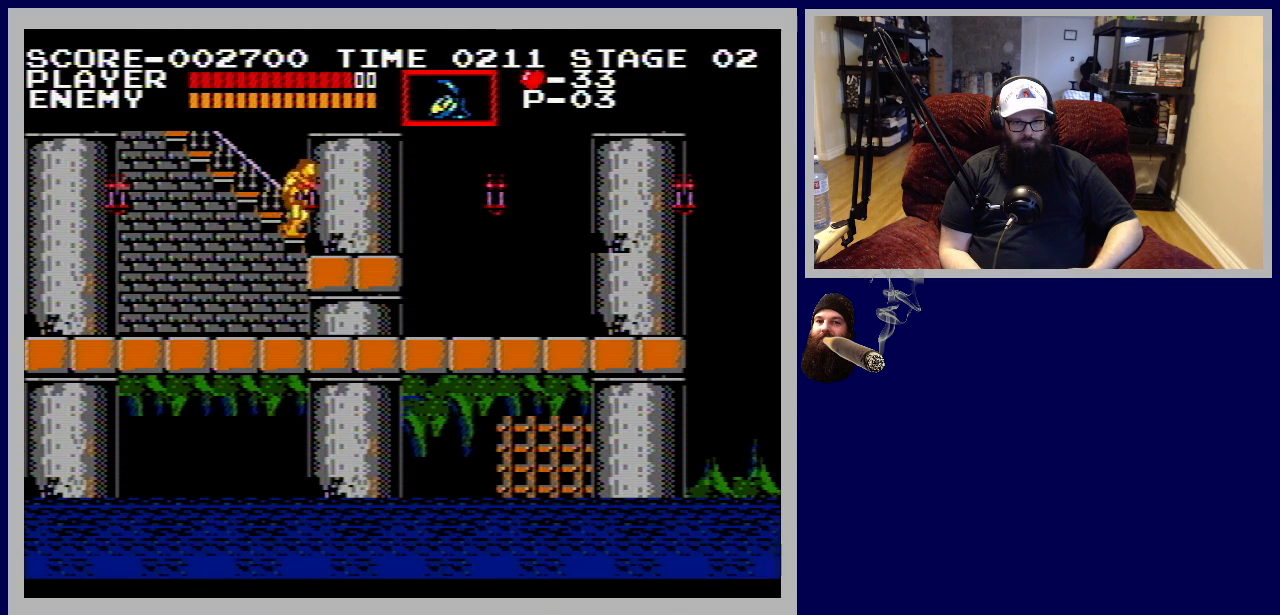
{"buttons": [], "events": [[400, "DPAD_DOWN", "up"]]}
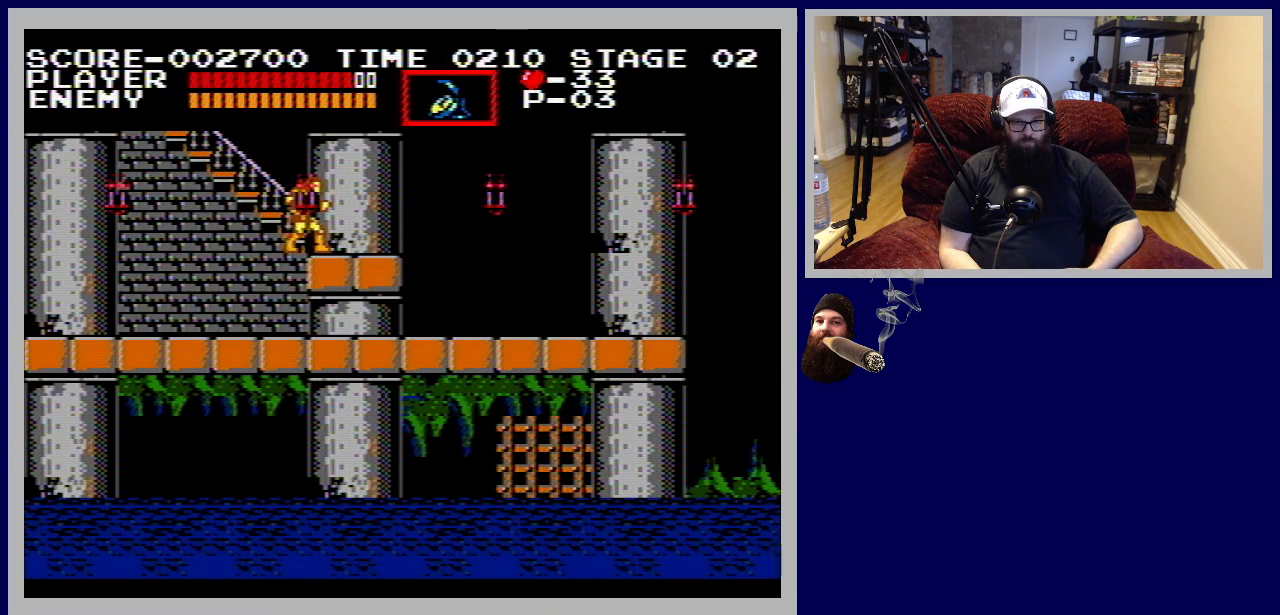
{"buttons": ["DPAD_RIGHT"], "events": [[83, "DPAD_RIGHT", "down"]]}
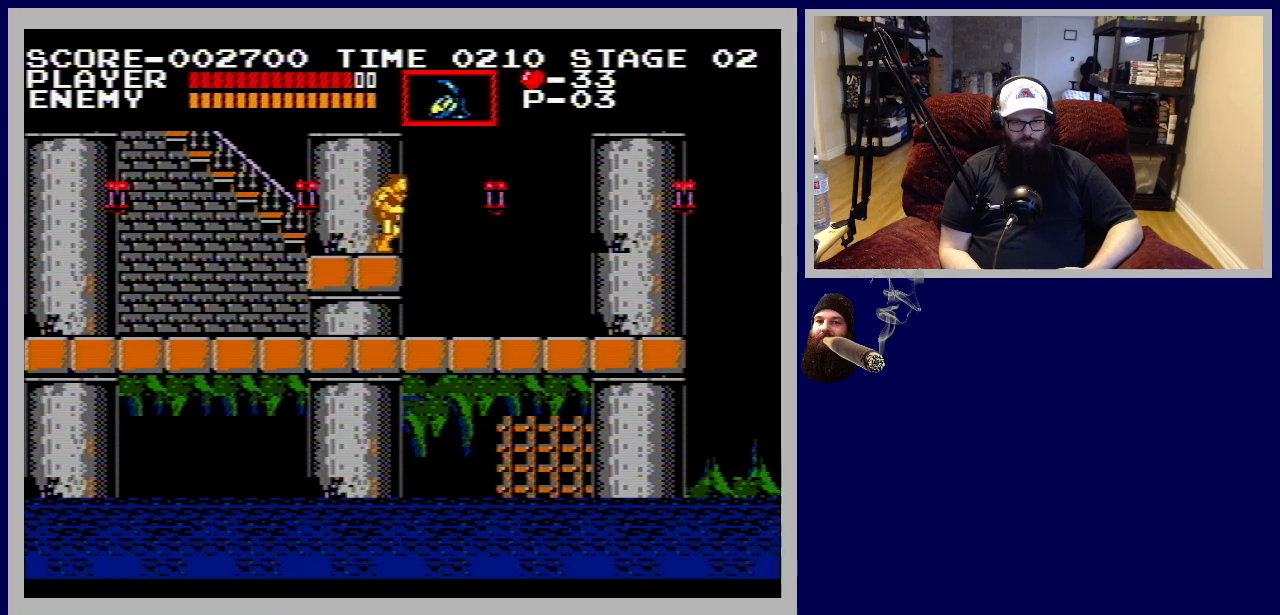
{"buttons": ["DPAD_RIGHT"], "events": []}
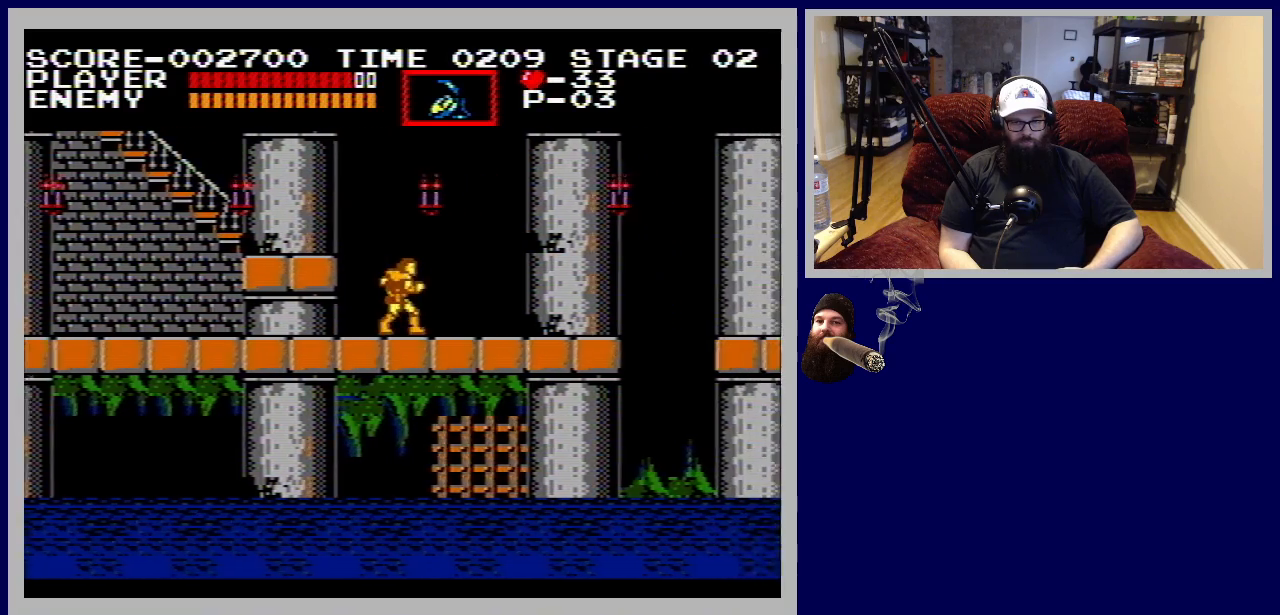
{"buttons": ["A"], "events": [[367, "A", "down"], [383, "DPAD_RIGHT", "up"]]}
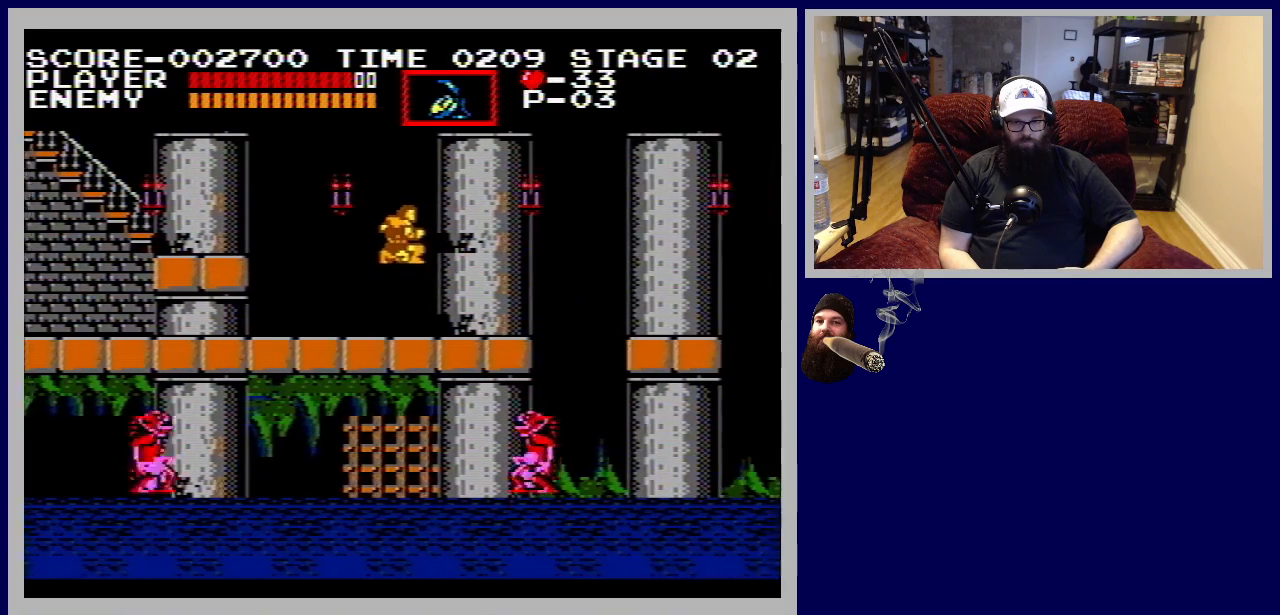
{"buttons": [], "events": [[17, "A", "up"]]}